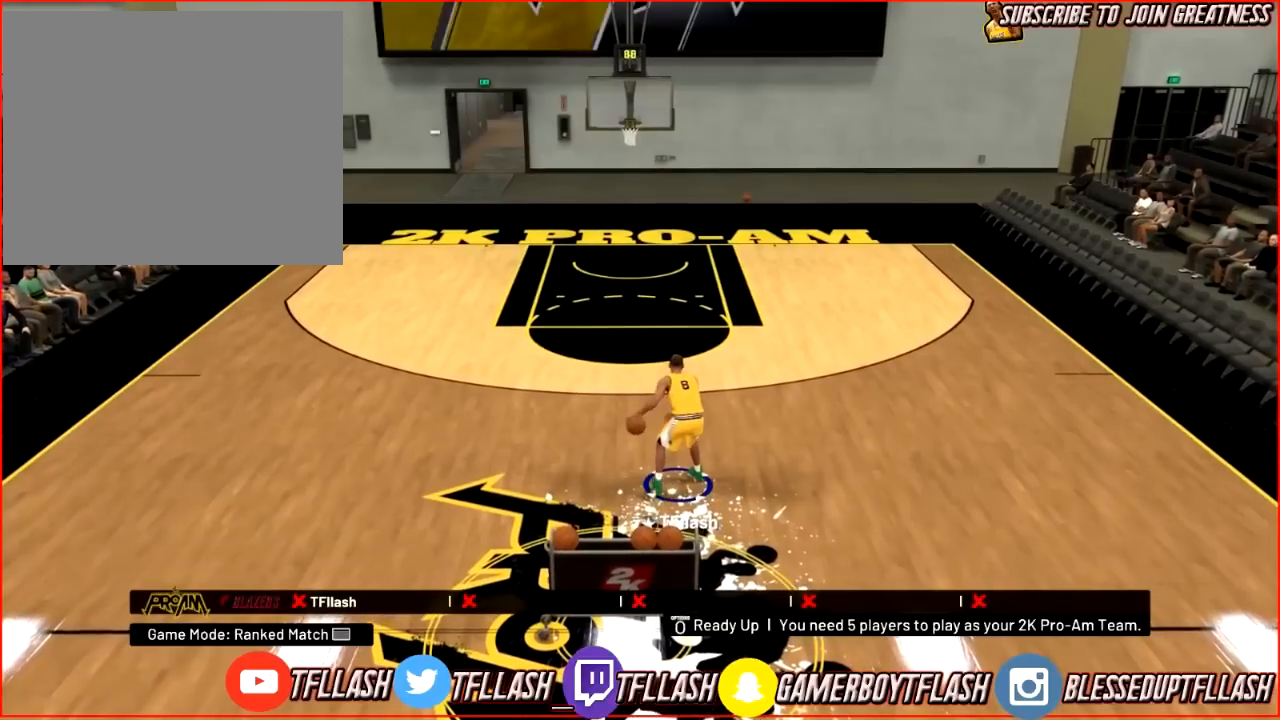
Gameplay with a controller (PlayStation layout); each line is a JSON object with the inputs held at the frame after it. "events" lists button and stick changes between this image and that frame as [ms after this image, input, new state], when the widget could be followed in between.
{"buttons": ["R2"], "left_stick": "center", "right_stick": "center", "events": [[33, "R2", "down"]]}
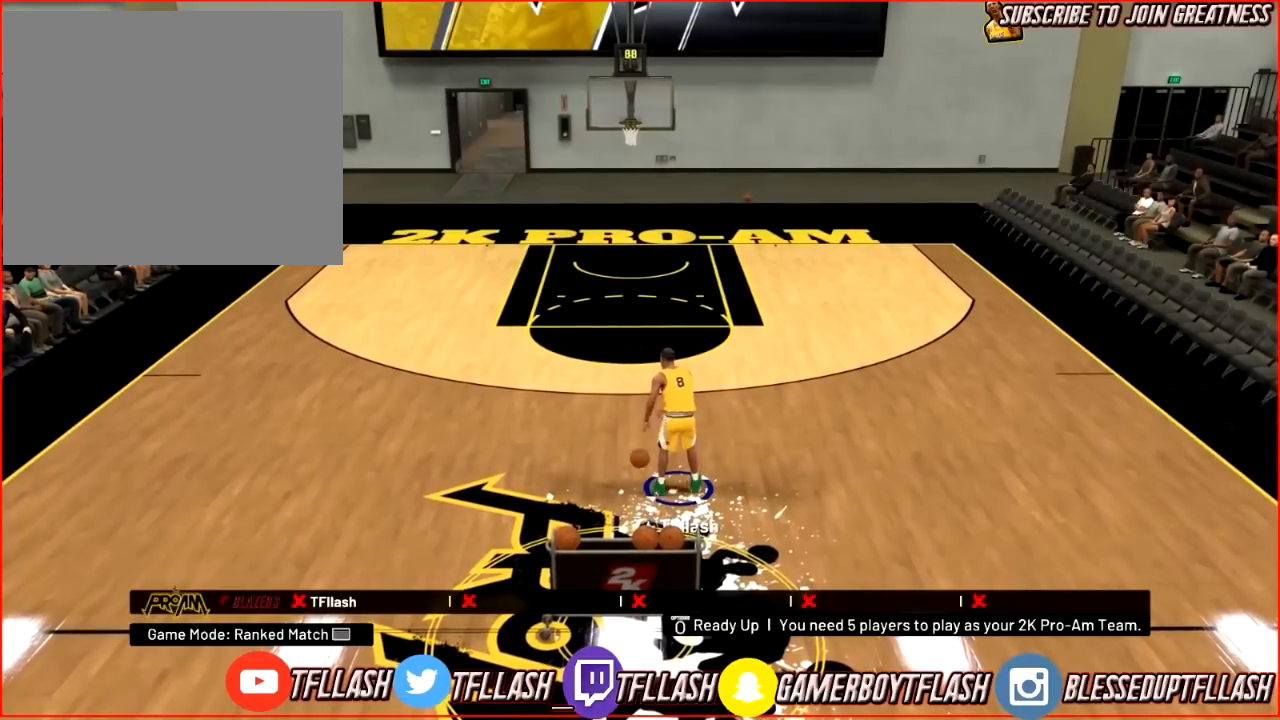
{"buttons": ["R2"], "left_stick": "center", "right_stick": "center", "events": []}
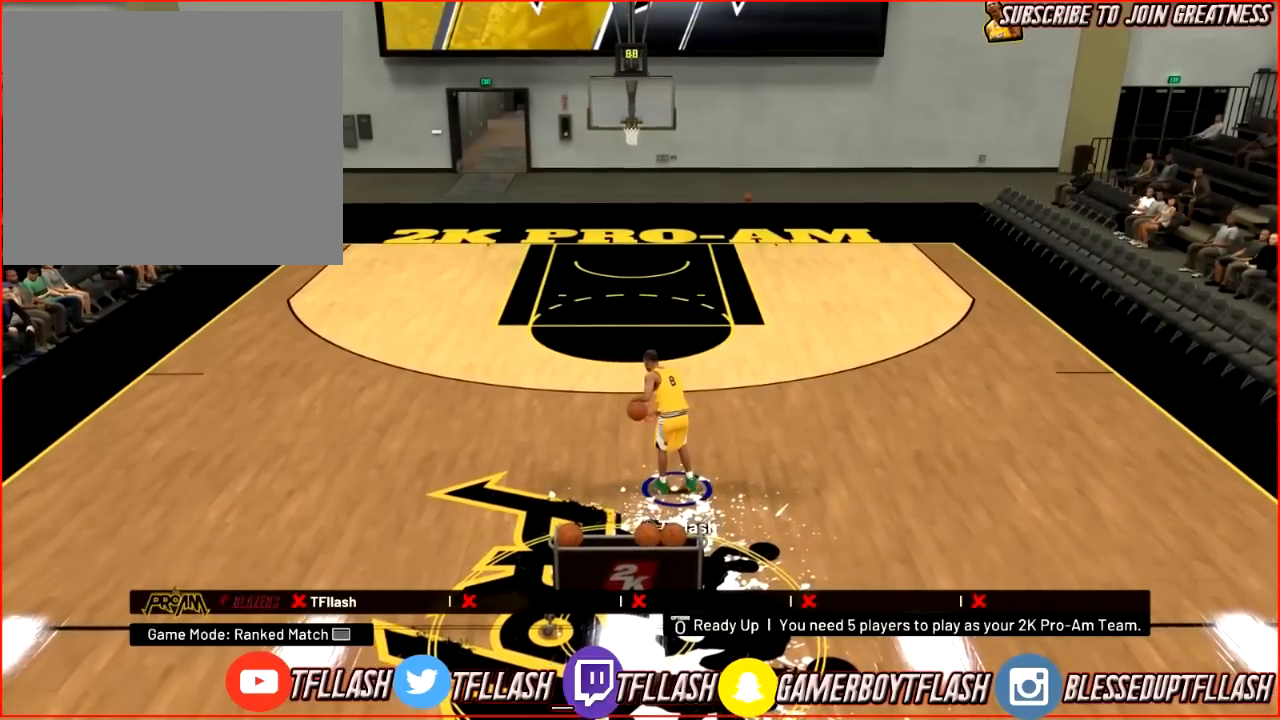
{"buttons": ["R2"], "left_stick": "center", "right_stick": "center", "events": []}
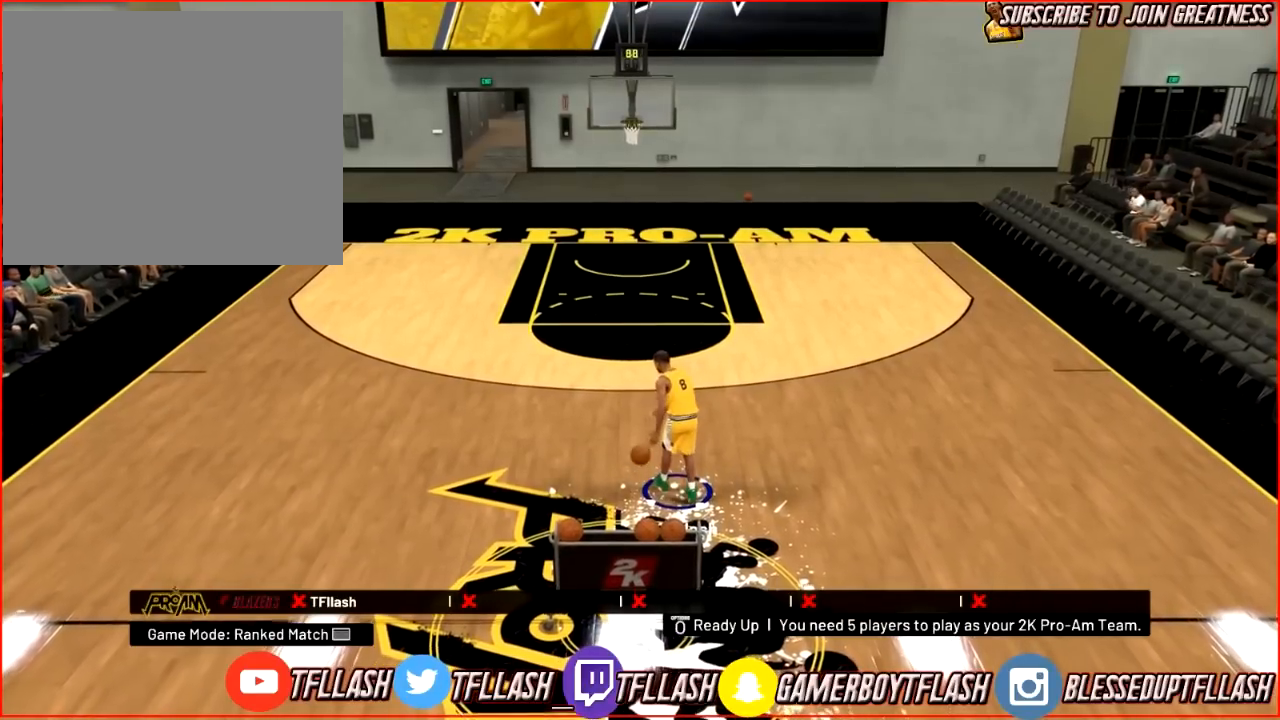
{"buttons": [], "left_stick": "center", "right_stick": "center", "events": [[434, "R2", "up"]]}
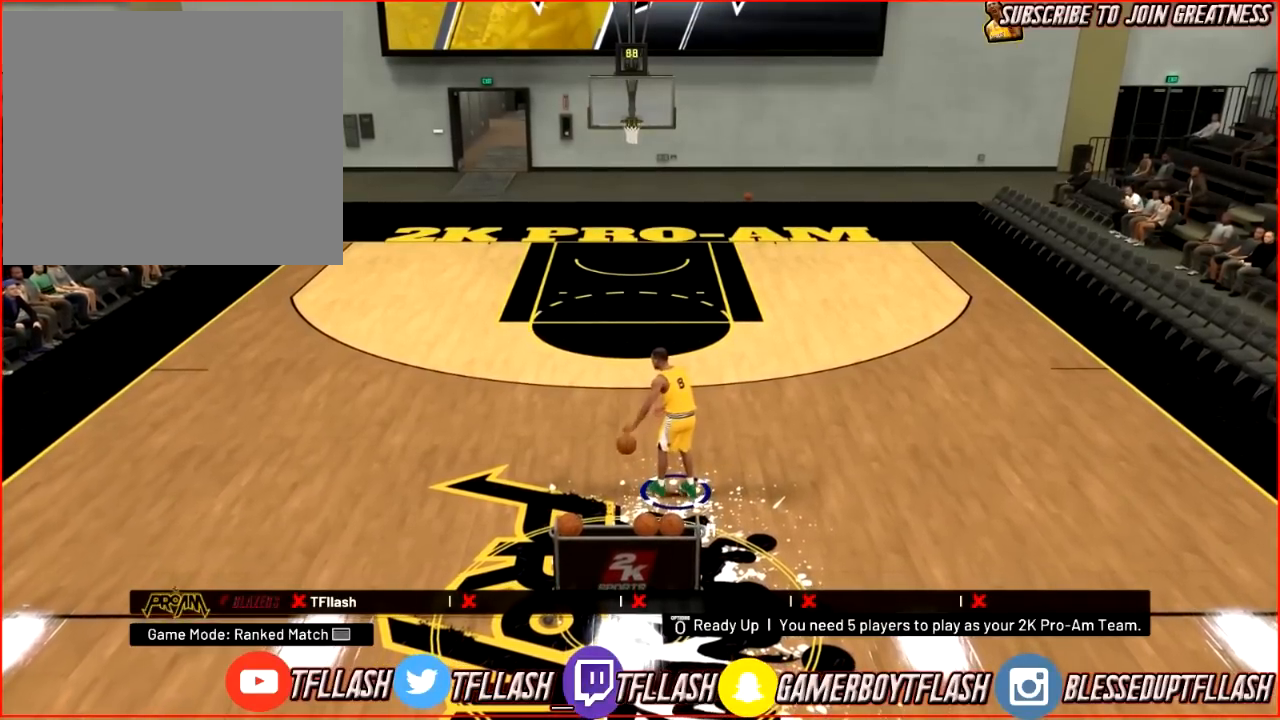
{"buttons": [], "left_stick": "center", "right_stick": "center", "events": []}
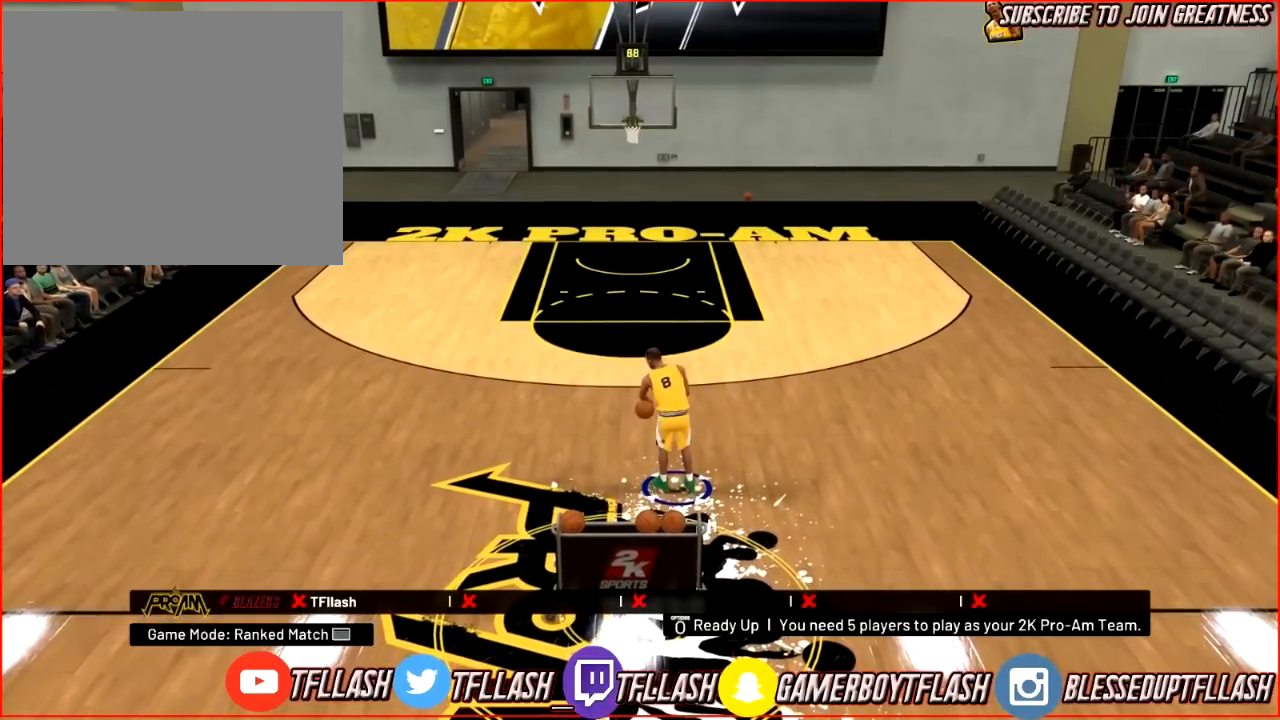
{"buttons": [], "left_stick": "center", "right_stick": "center", "events": []}
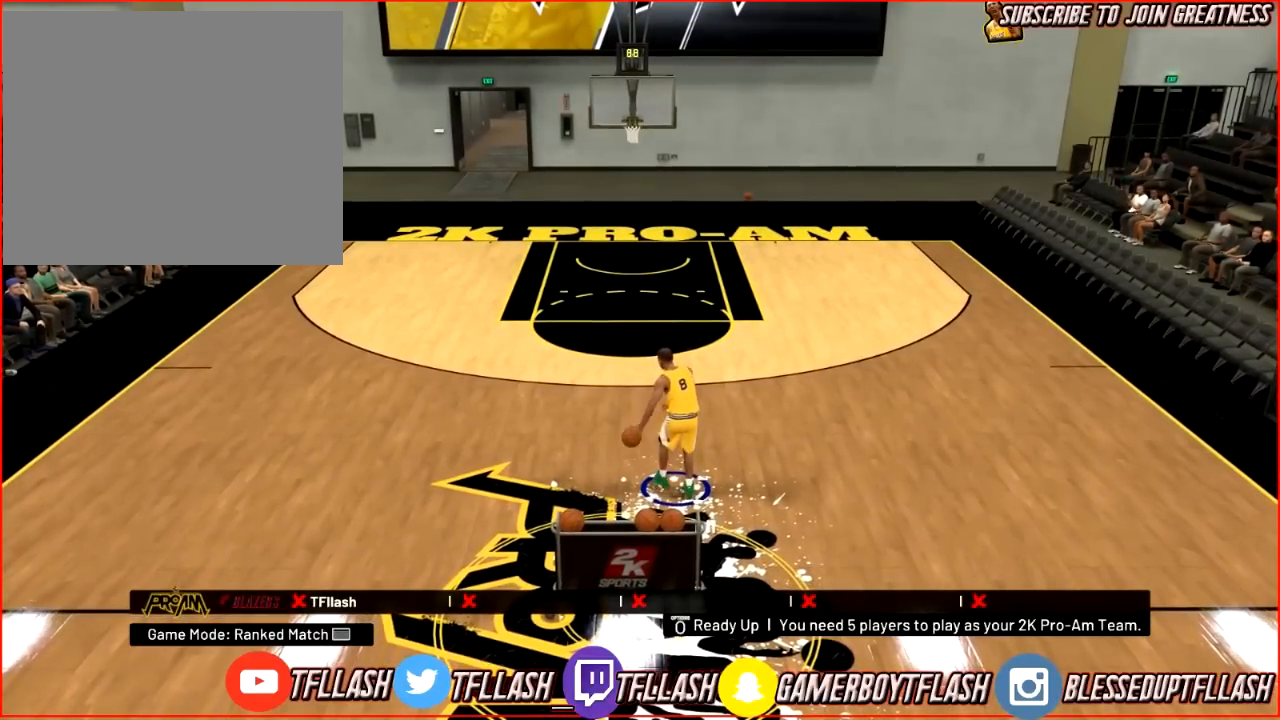
{"buttons": [], "left_stick": "center", "right_stick": "center", "events": []}
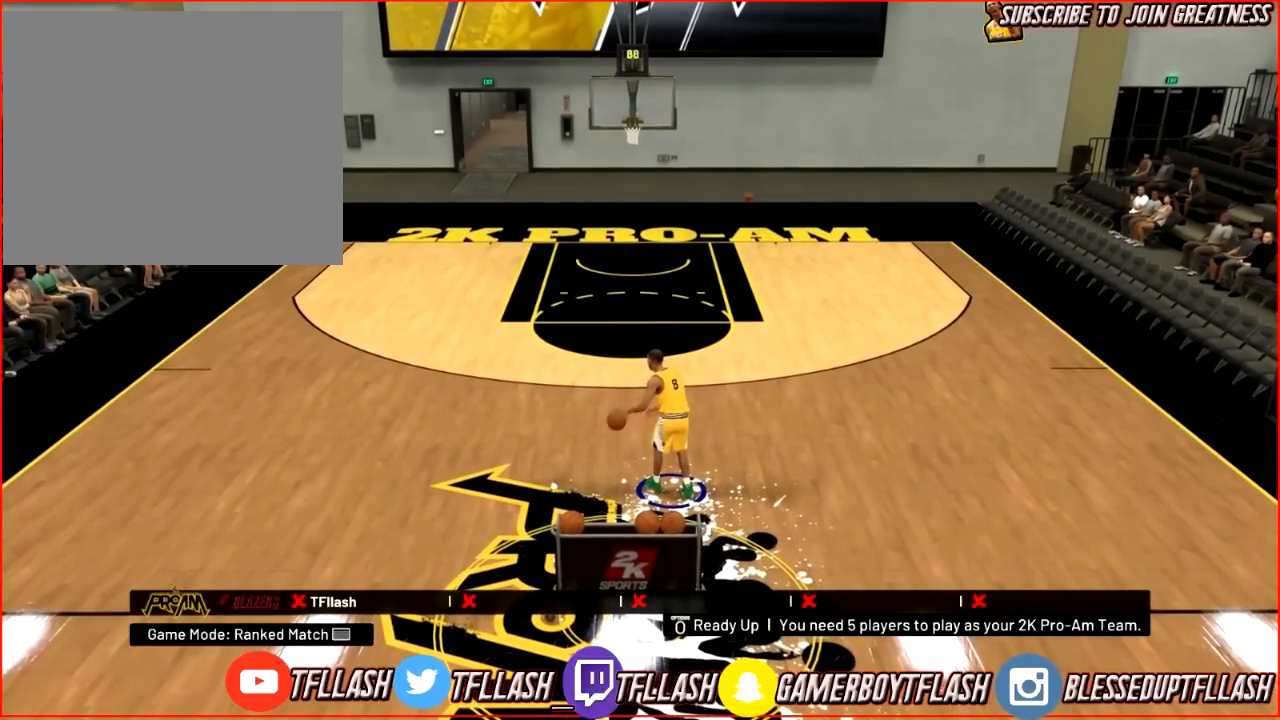
{"buttons": [], "left_stick": "center", "right_stick": "center", "events": []}
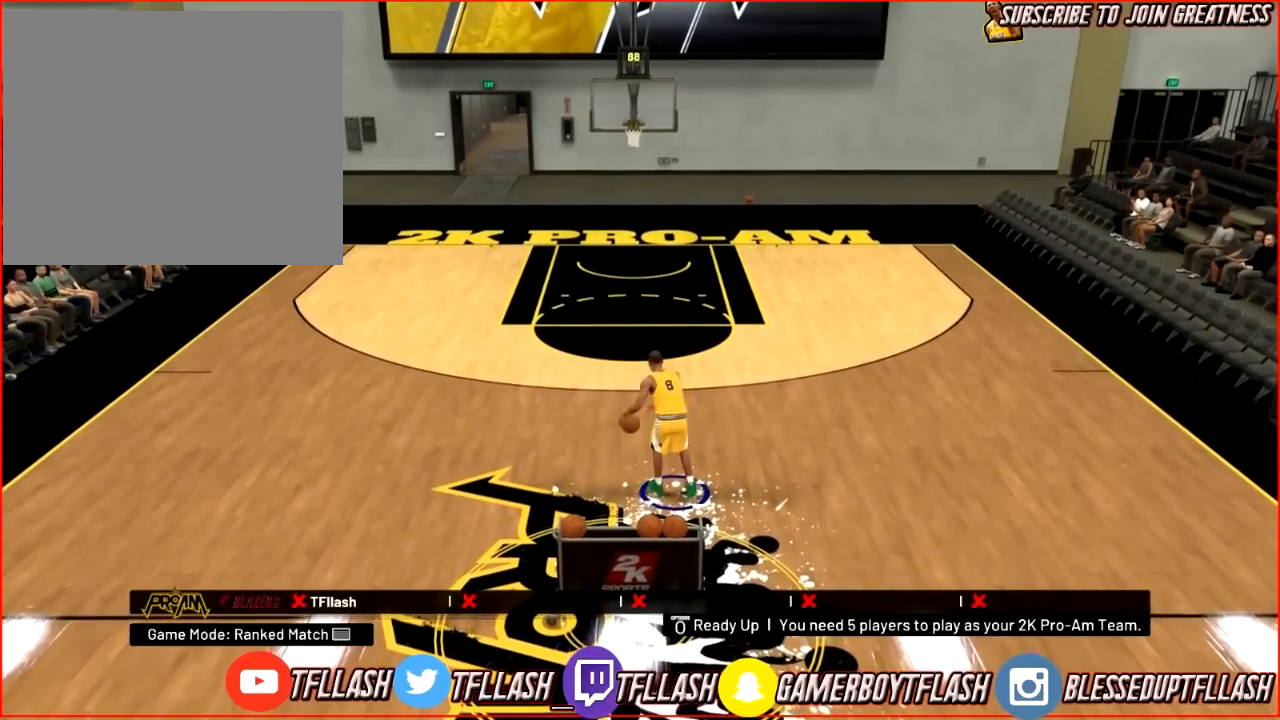
{"buttons": ["R2"], "left_stick": "center", "right_stick": "down", "events": [[166, "R2", "down"], [233, "right_stick", "down"]]}
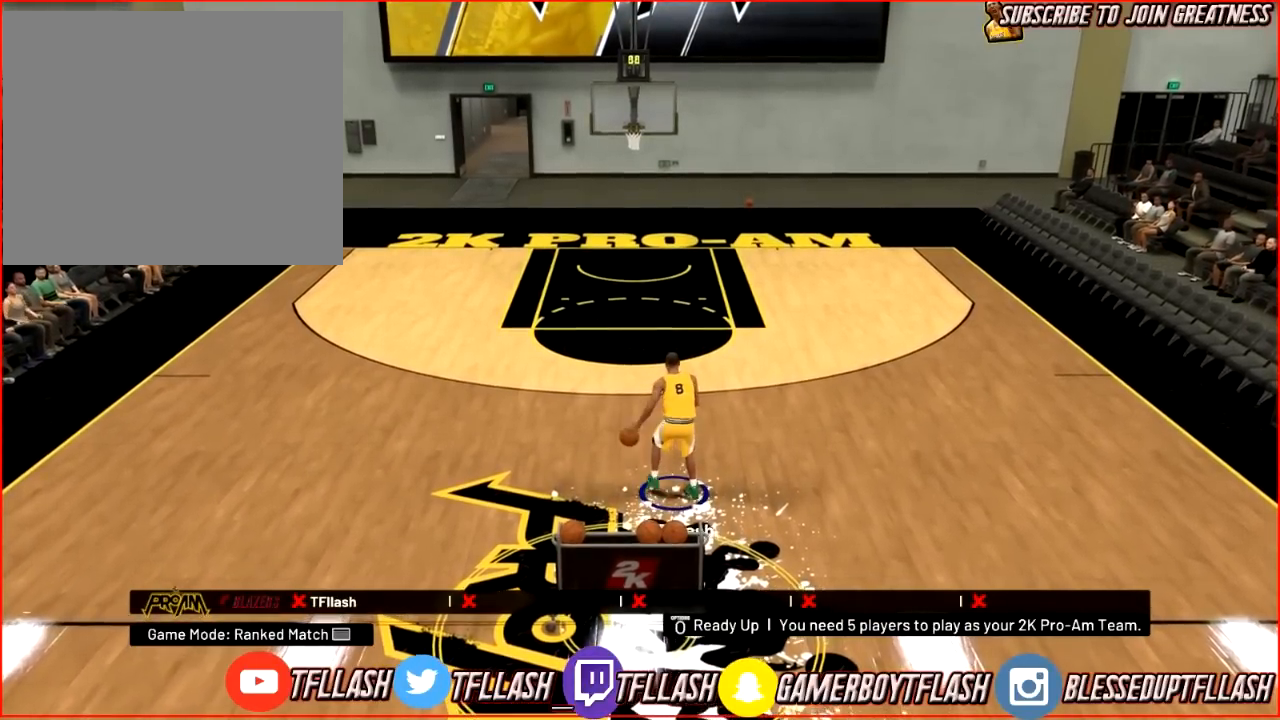
{"buttons": [], "left_stick": "up-right", "right_stick": "center", "events": [[33, "right_stick", "center"], [134, "R2", "up"], [134, "left_stick", "up-right"]]}
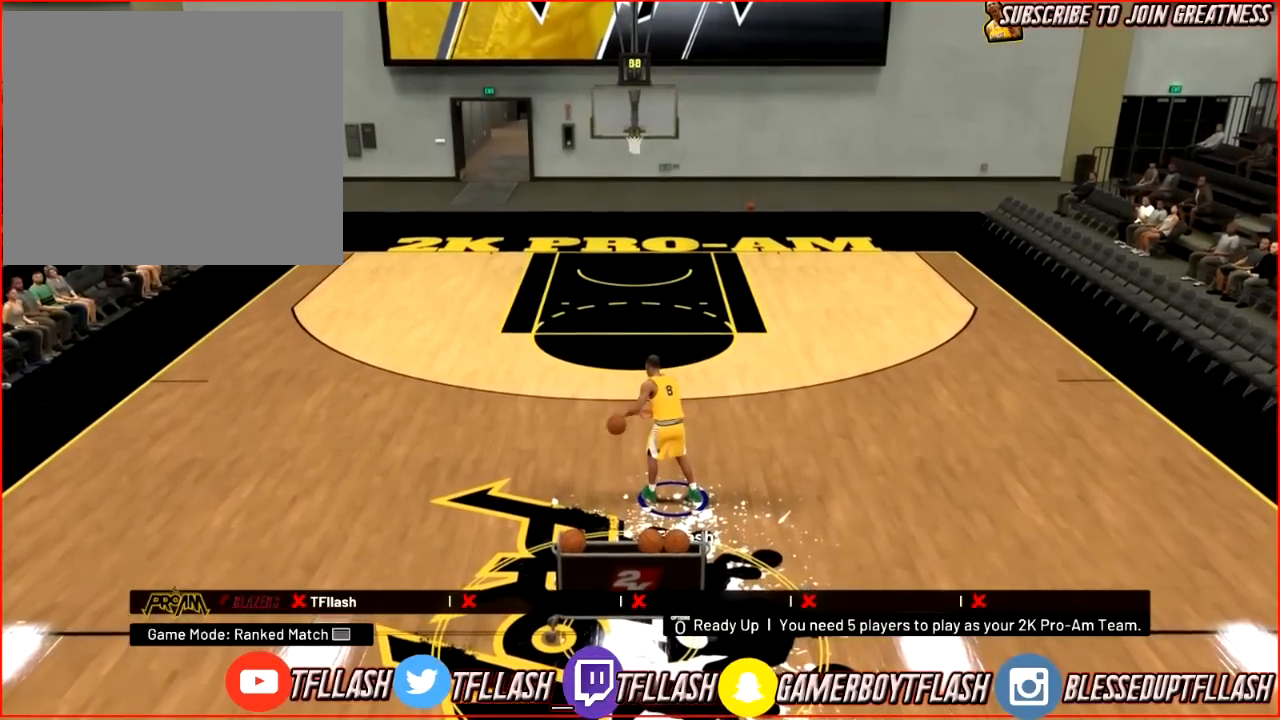
{"buttons": ["R2"], "left_stick": "center", "right_stick": "down", "events": [[166, "left_stick", "center"], [400, "R2", "down"], [400, "right_stick", "down"]]}
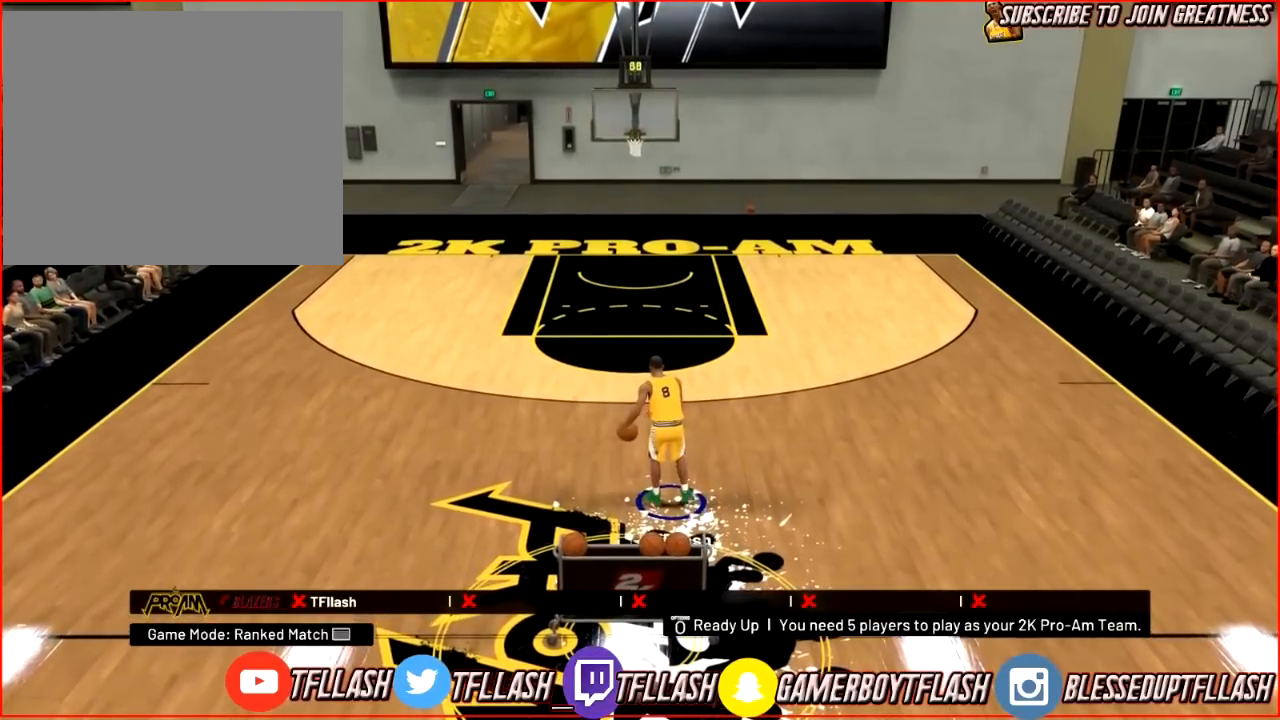
{"buttons": [], "left_stick": "left", "right_stick": "center", "events": [[33, "right_stick", "center"], [167, "R2", "up"], [167, "left_stick", "left"]]}
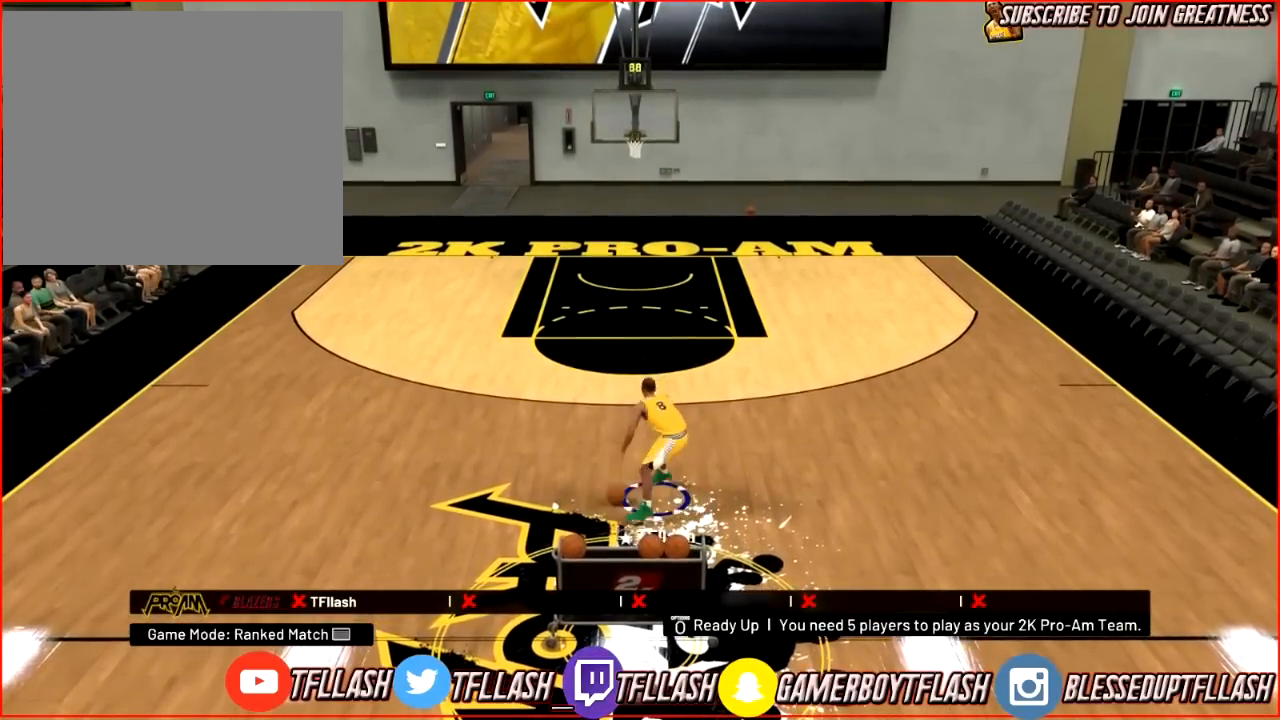
{"buttons": [], "left_stick": "center", "right_stick": "center", "events": [[200, "left_stick", "center"]]}
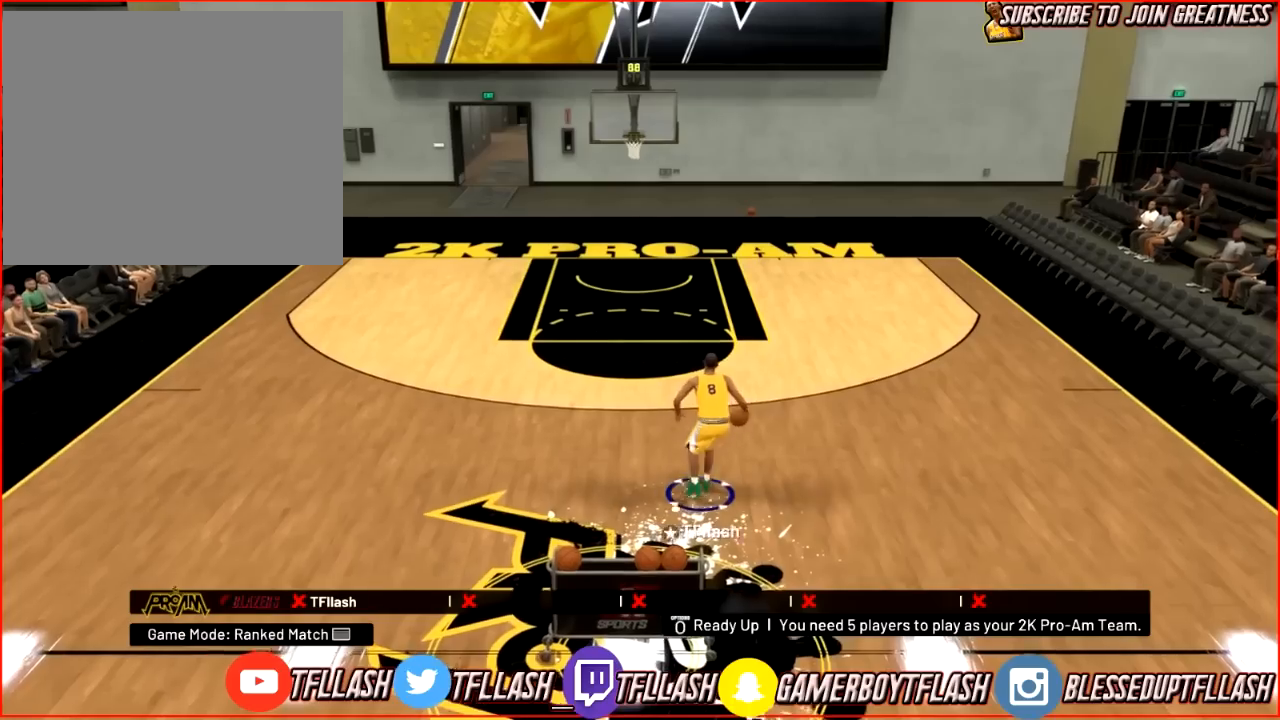
{"buttons": [], "left_stick": "center", "right_stick": "center", "events": [[167, "R2", "down"], [167, "right_stick", "down"], [334, "right_stick", "center"], [434, "R2", "up"]]}
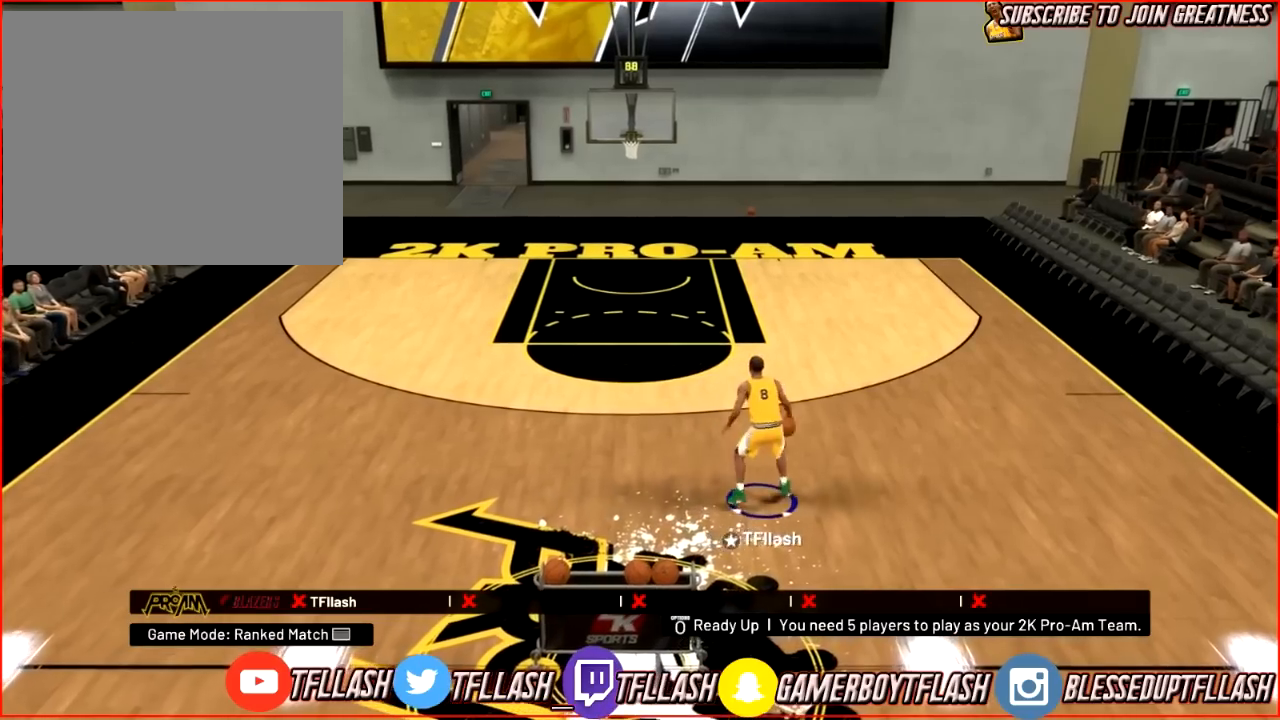
{"buttons": [], "left_stick": "left", "right_stick": "center", "events": [[33, "left_stick", "up-right"], [467, "left_stick", "left"]]}
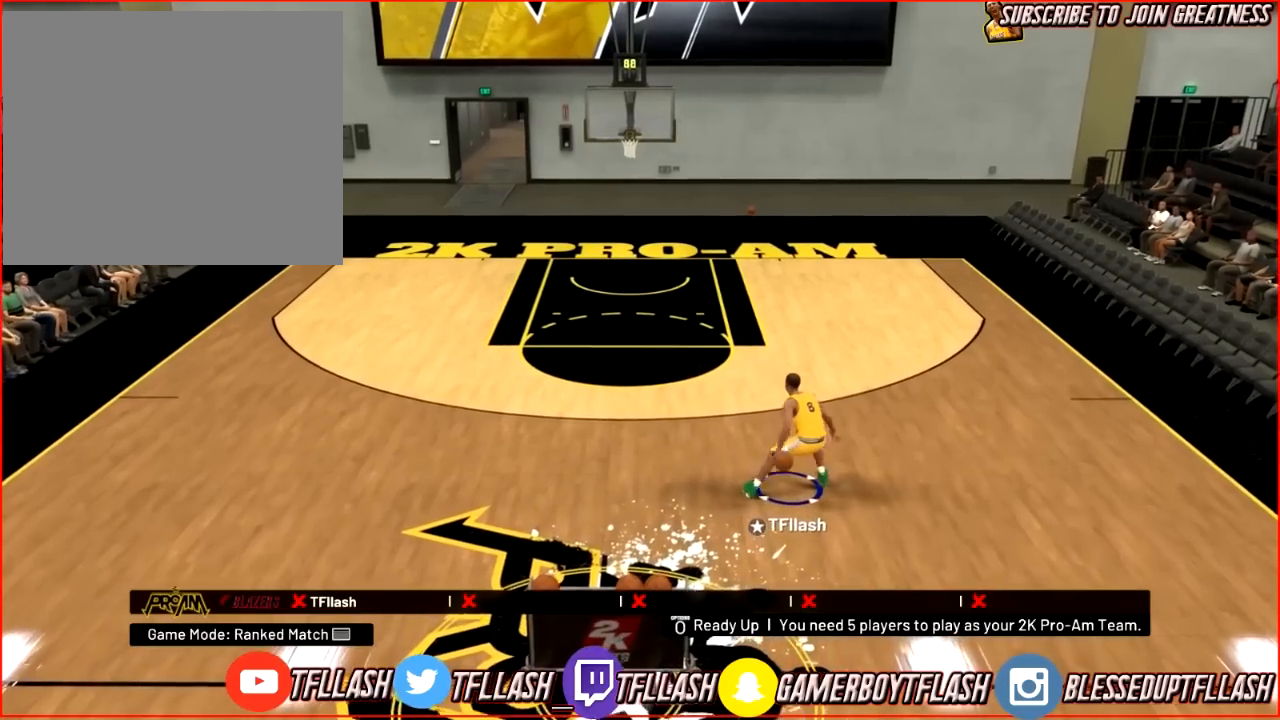
{"buttons": [], "left_stick": "down-left", "right_stick": "center", "events": [[367, "left_stick", "down-left"]]}
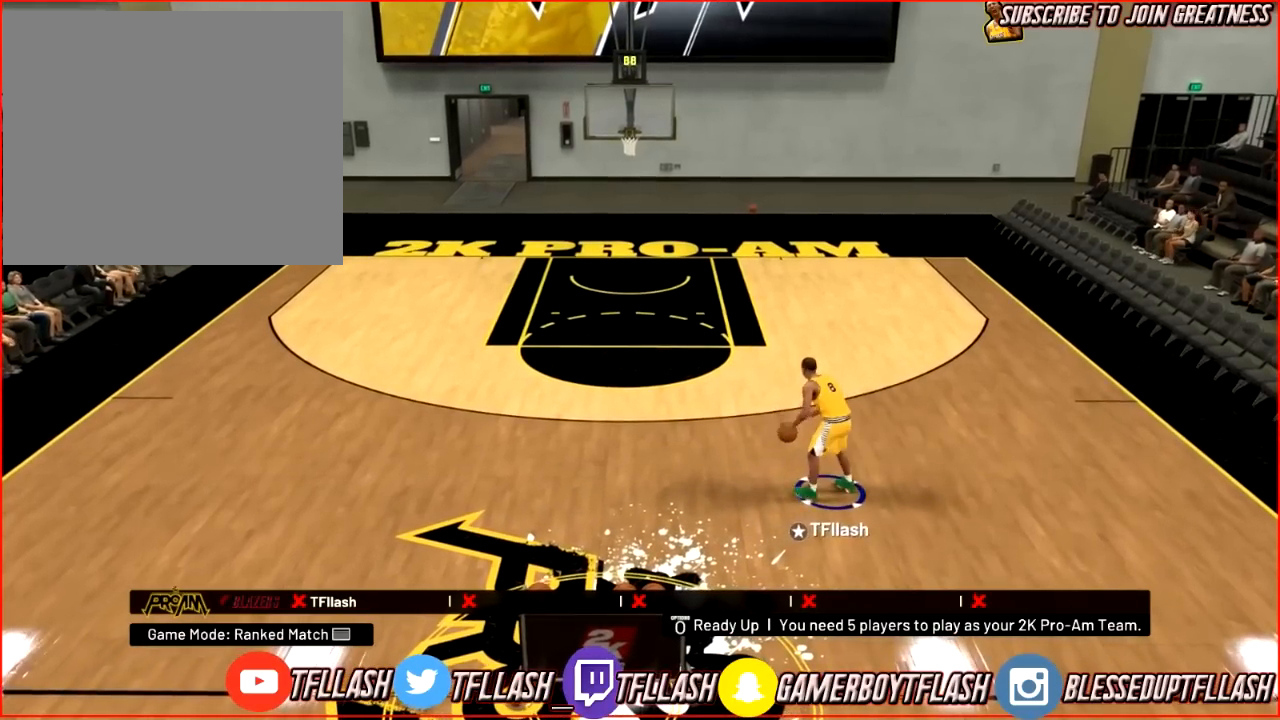
{"buttons": [], "left_stick": "center", "right_stick": "center", "events": [[100, "left_stick", "center"]]}
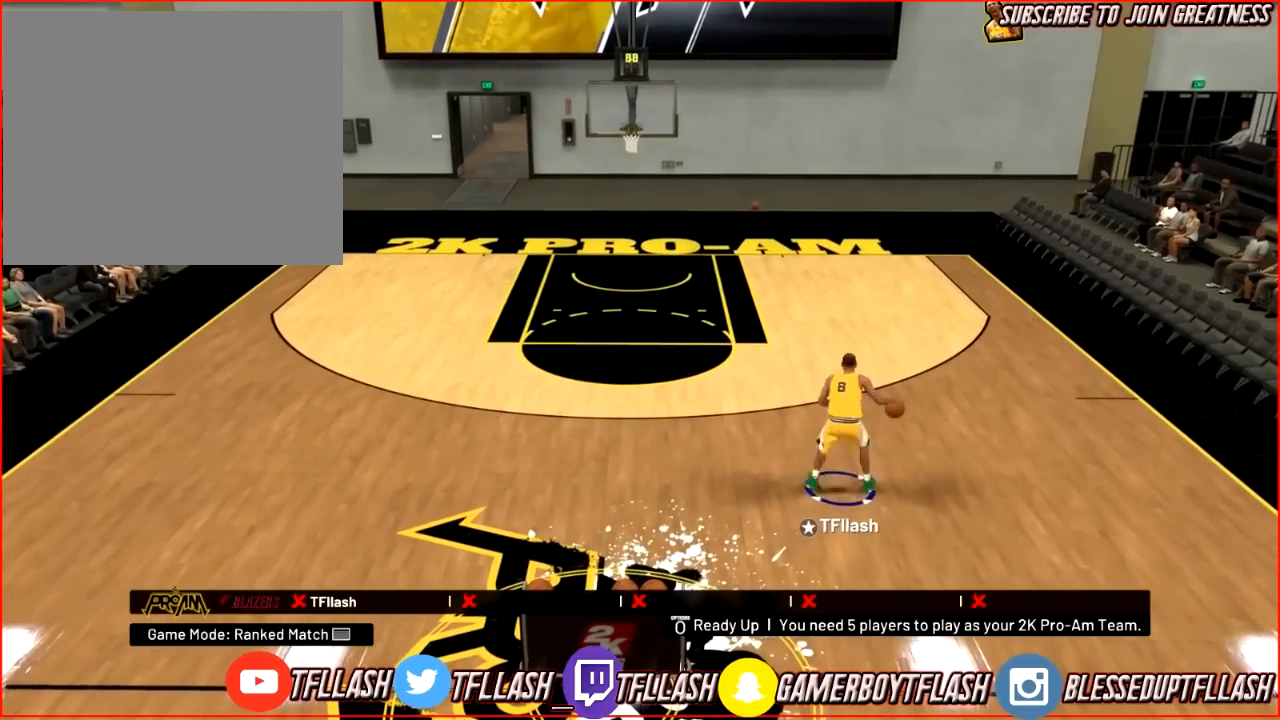
{"buttons": [], "left_stick": "up-right", "right_stick": "center", "events": [[134, "R2", "down"], [167, "right_stick", "down"], [400, "right_stick", "center"], [434, "R2", "up"], [501, "left_stick", "up-right"]]}
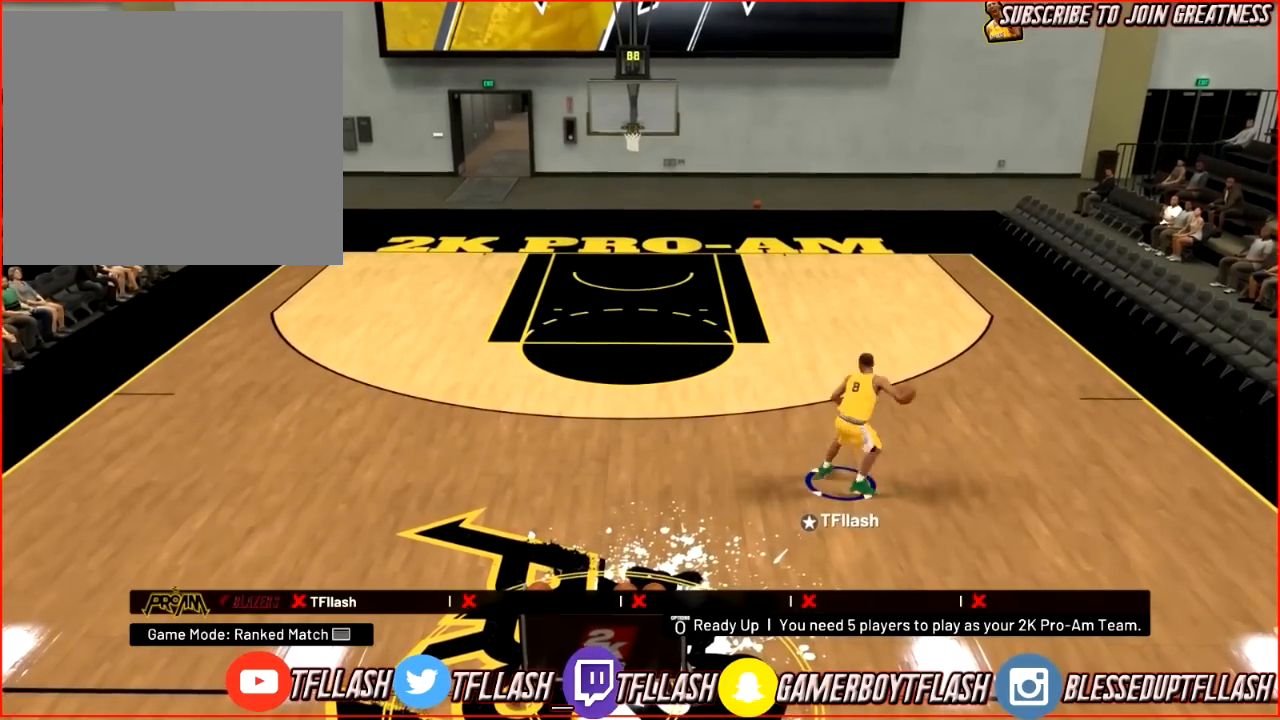
{"buttons": [], "left_stick": "center", "right_stick": "center", "events": [[367, "left_stick", "center"]]}
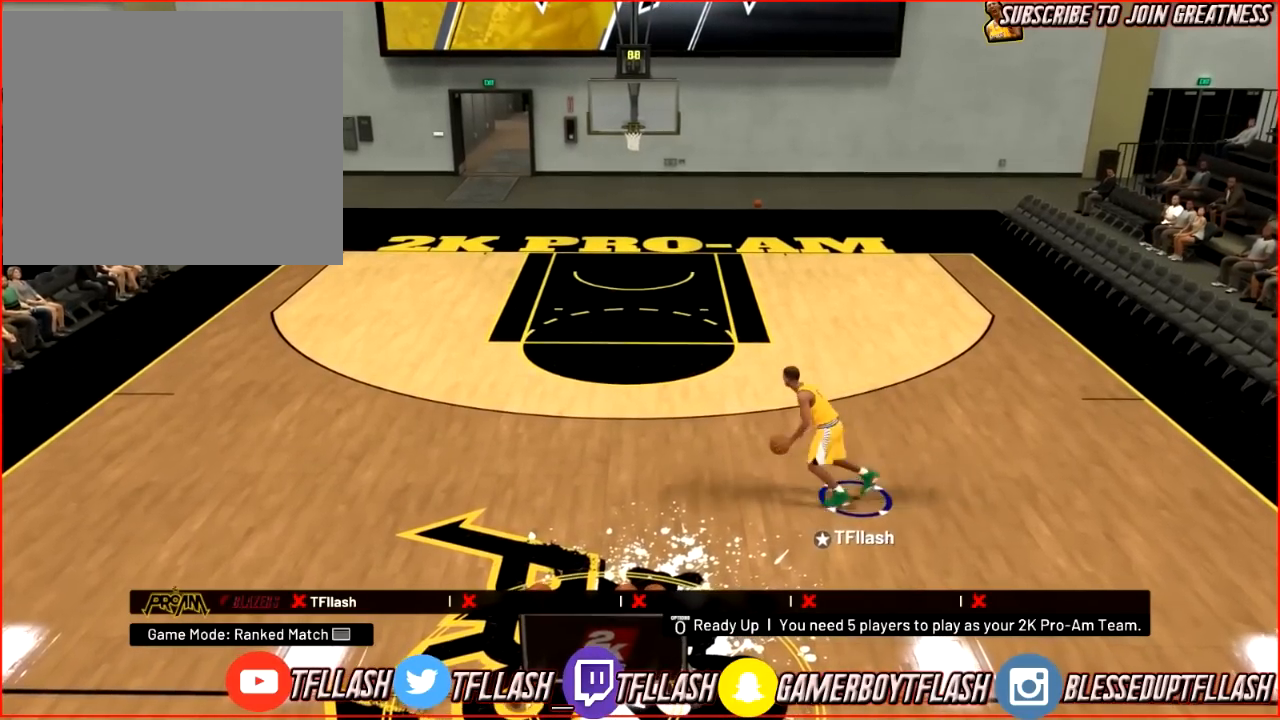
{"buttons": ["R2"], "left_stick": "center", "right_stick": "center", "events": [[367, "R2", "down"], [367, "right_stick", "down"], [501, "right_stick", "center"]]}
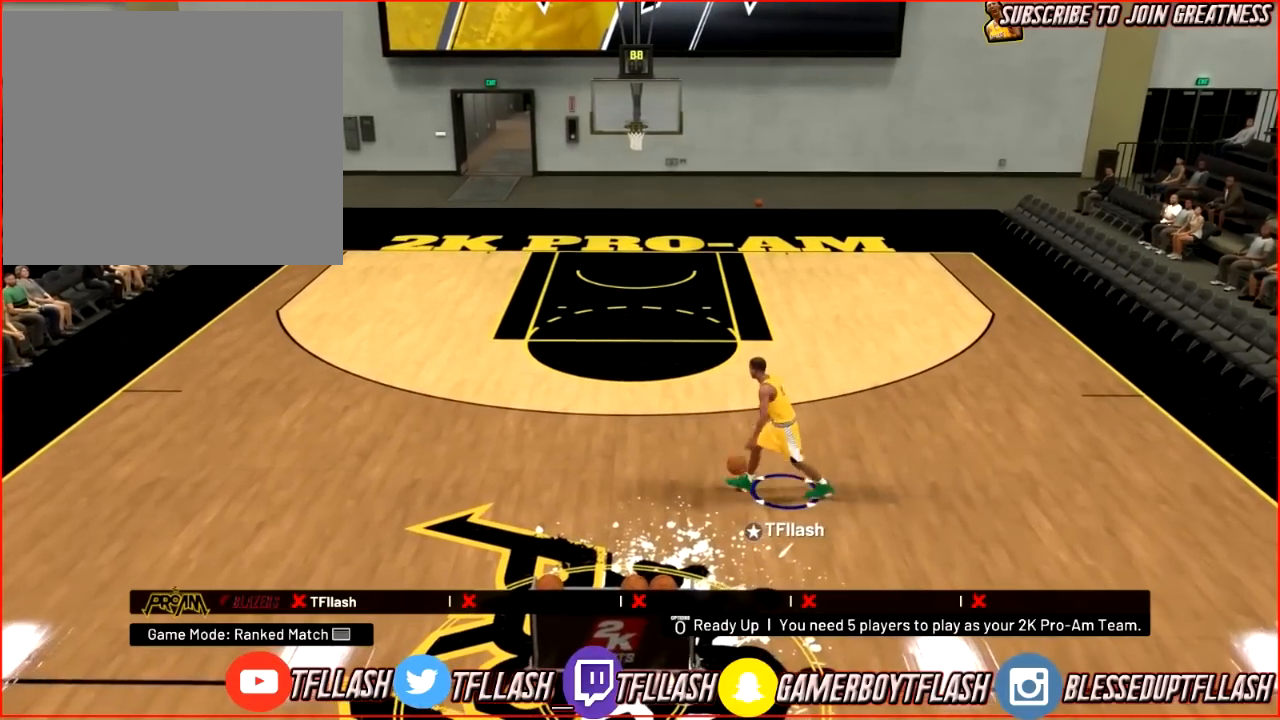
{"buttons": [], "left_stick": "left", "right_stick": "center", "events": [[66, "left_stick", "left"], [200, "R2", "up"]]}
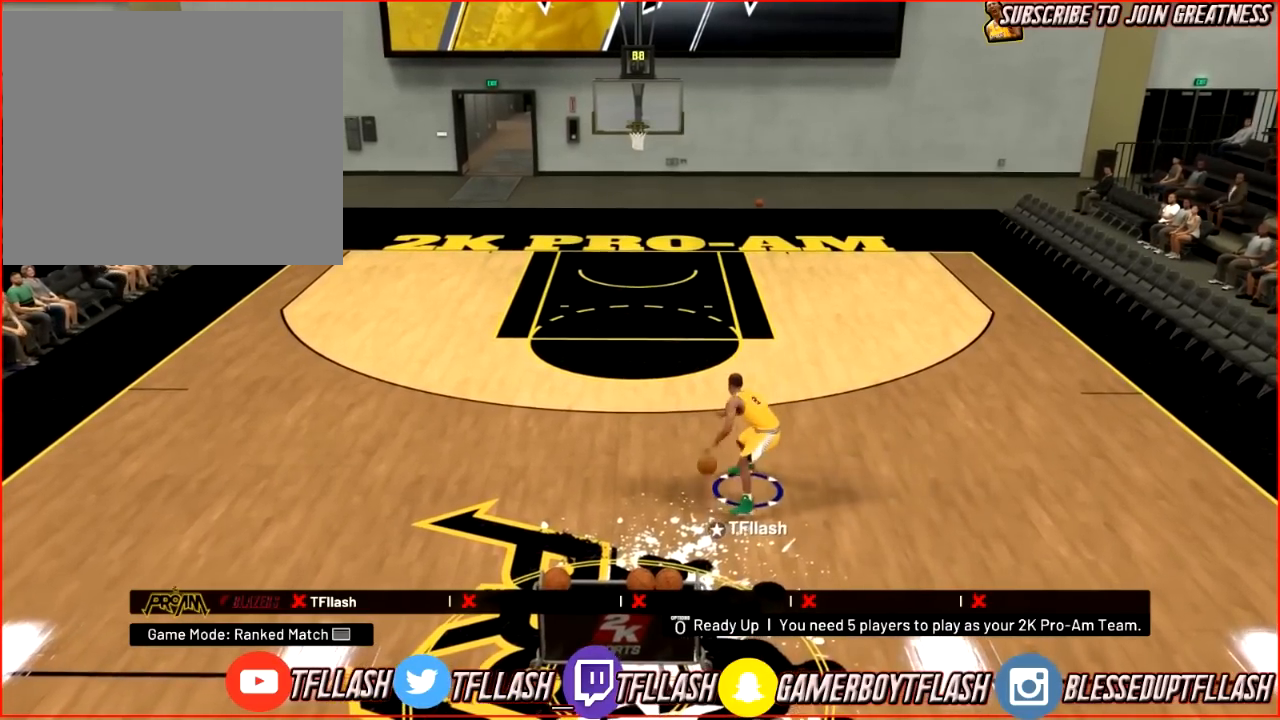
{"buttons": ["R2"], "left_stick": "center", "right_stick": "down", "events": [[267, "left_stick", "center"], [400, "R2", "down"], [400, "right_stick", "down"]]}
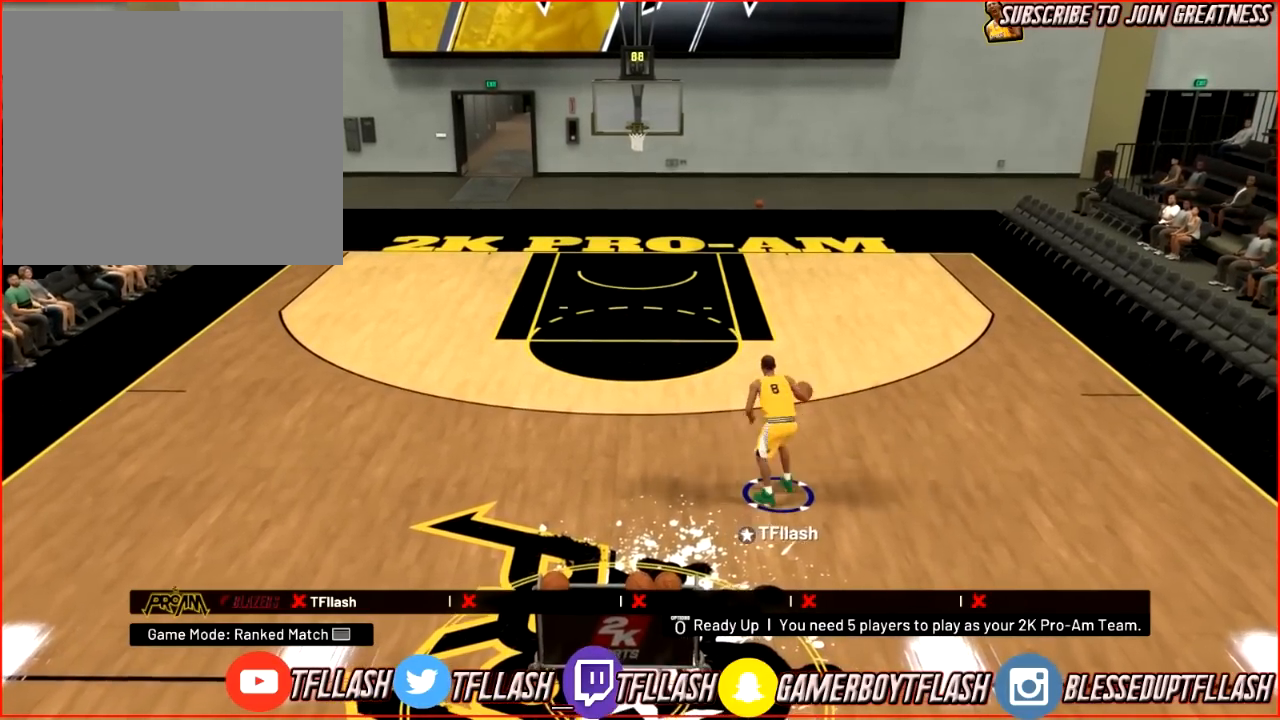
{"buttons": [], "left_stick": "up-right", "right_stick": "center", "events": [[66, "right_stick", "center"], [166, "R2", "up"], [200, "left_stick", "up-right"]]}
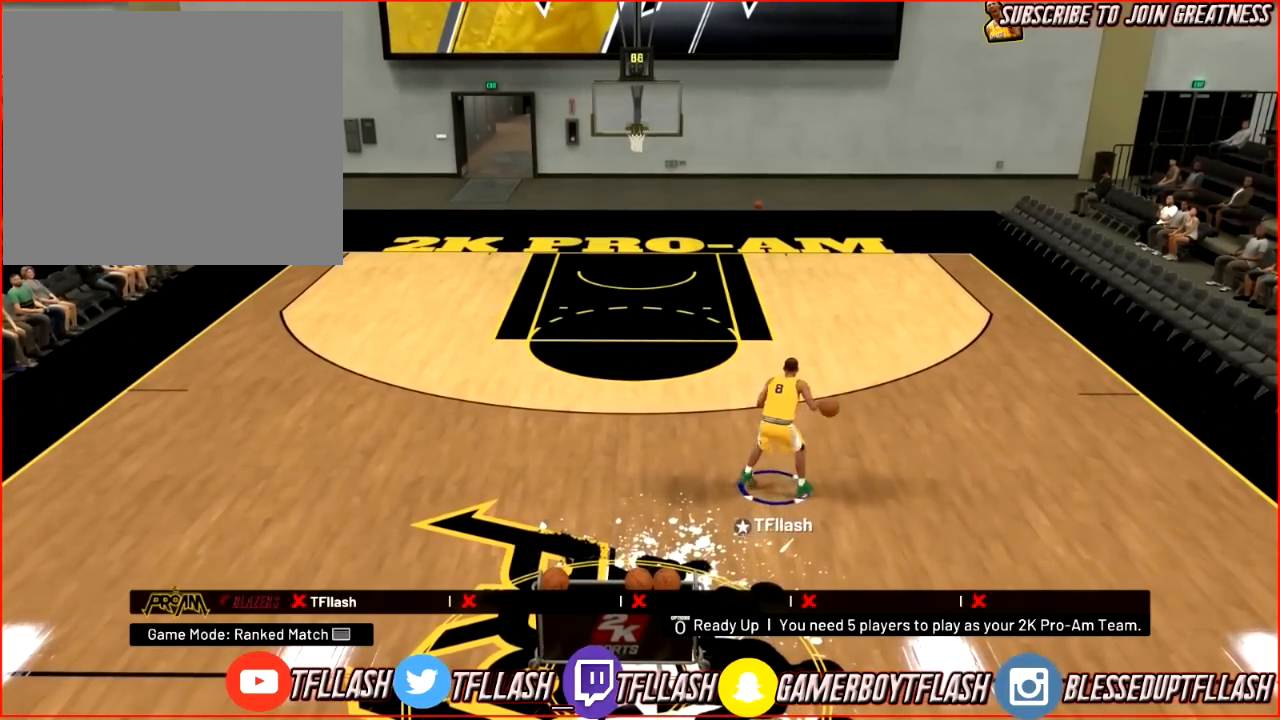
{"buttons": [], "left_stick": "center", "right_stick": "center", "events": [[367, "left_stick", "center"]]}
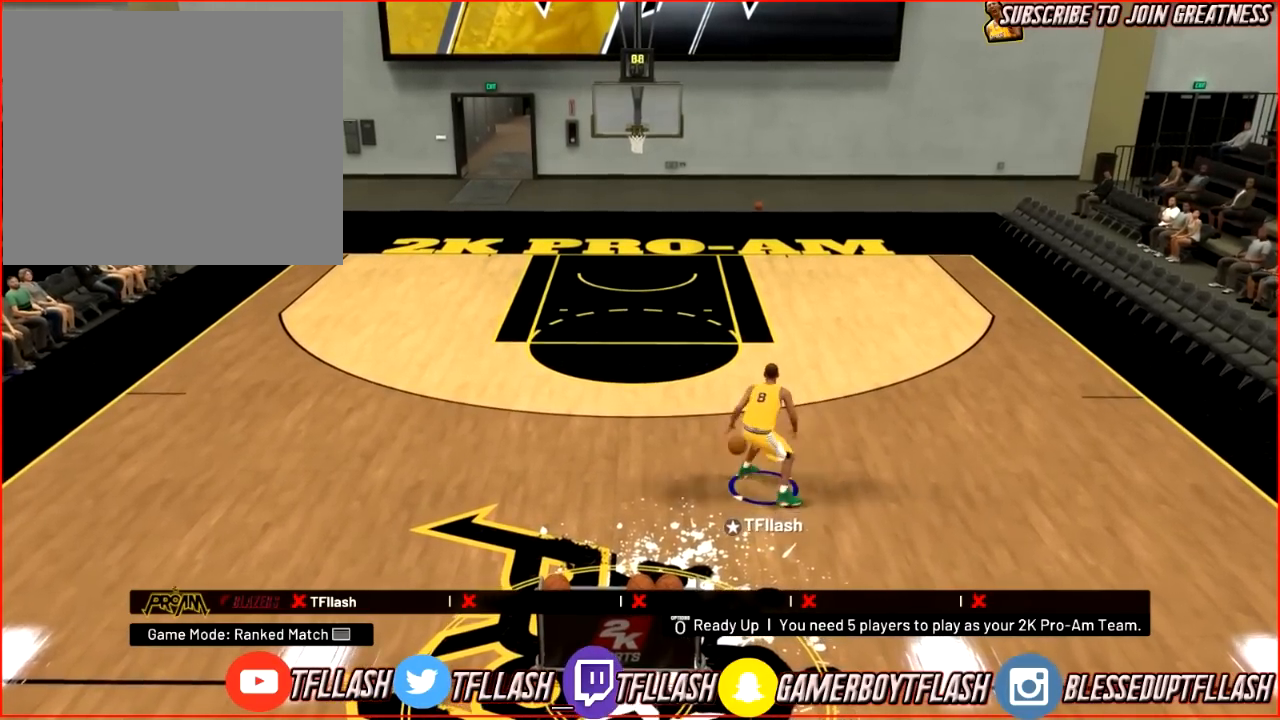
{"buttons": [], "left_stick": "left", "right_stick": "center", "events": [[100, "R2", "down"], [100, "right_stick", "down"], [266, "right_stick", "center"], [333, "left_stick", "left"], [400, "R2", "up"]]}
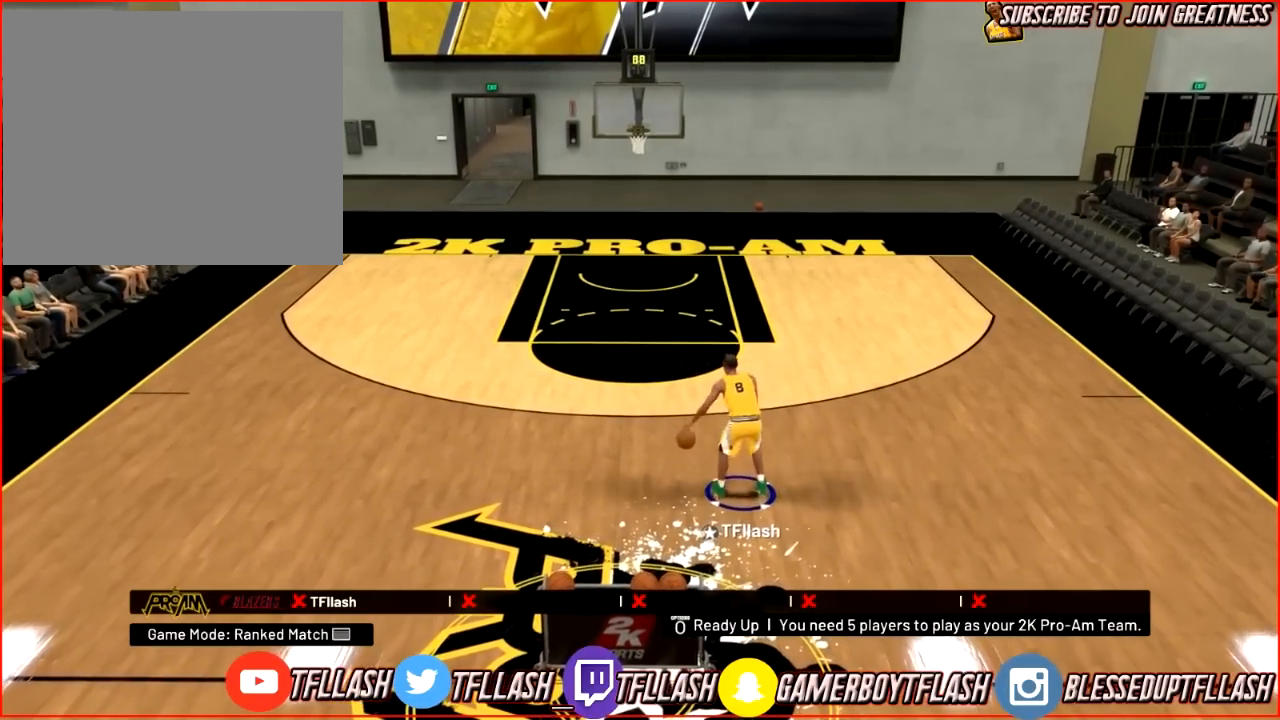
{"buttons": ["R2"], "left_stick": "center", "right_stick": "center", "events": [[434, "left_stick", "center"], [501, "R2", "down"]]}
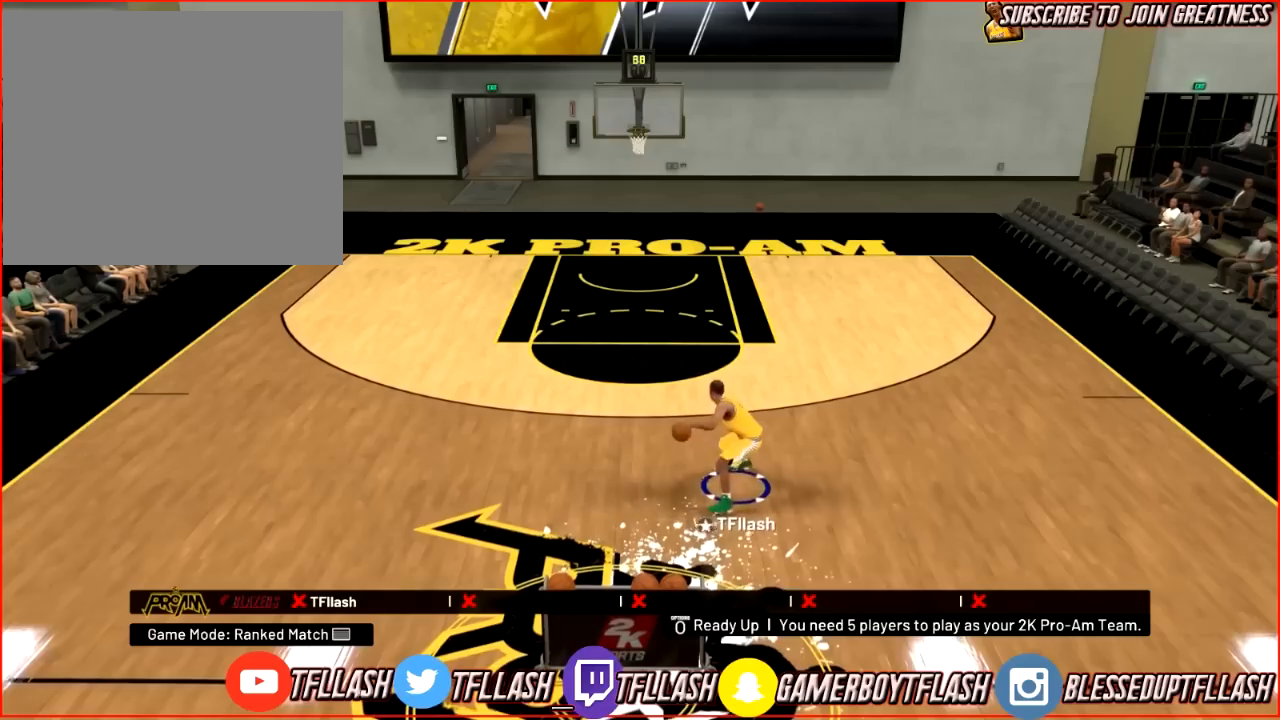
{"buttons": [], "left_stick": "up-right", "right_stick": "center", "events": [[66, "right_stick", "down"], [200, "right_stick", "center"], [333, "R2", "up"], [333, "left_stick", "up-right"]]}
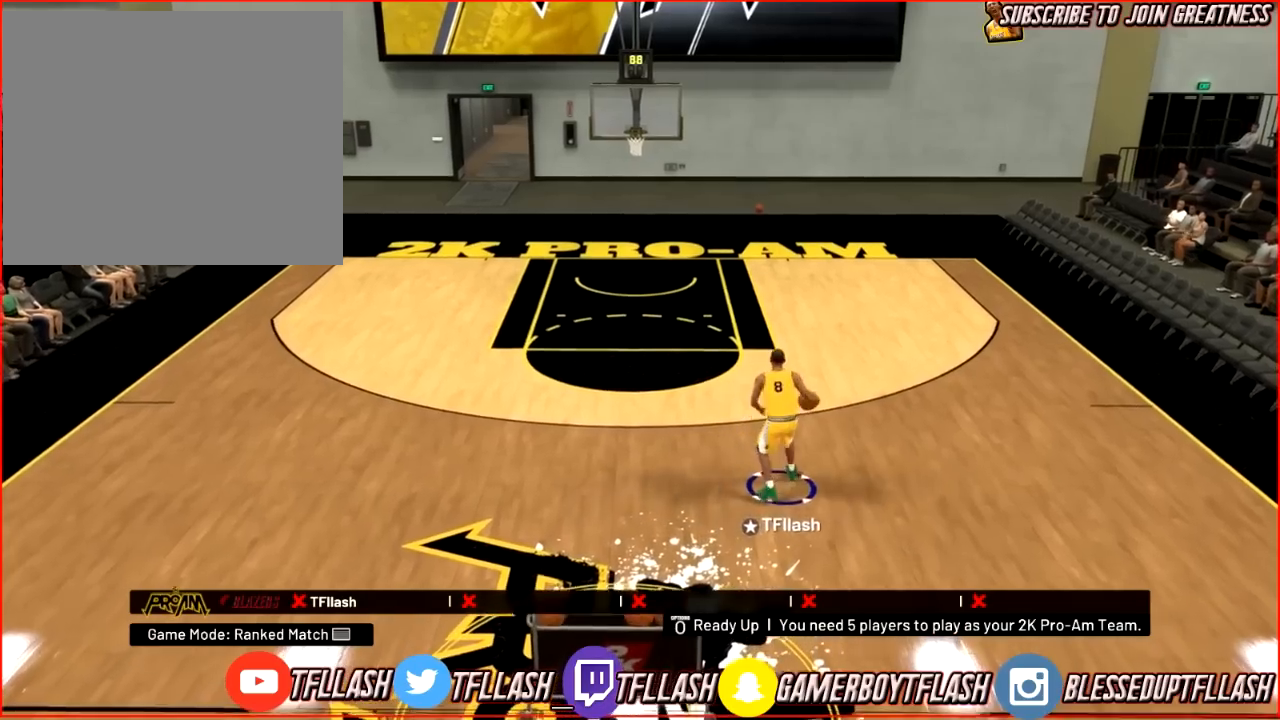
{"buttons": [], "left_stick": "center", "right_stick": "center", "events": [[367, "left_stick", "center"]]}
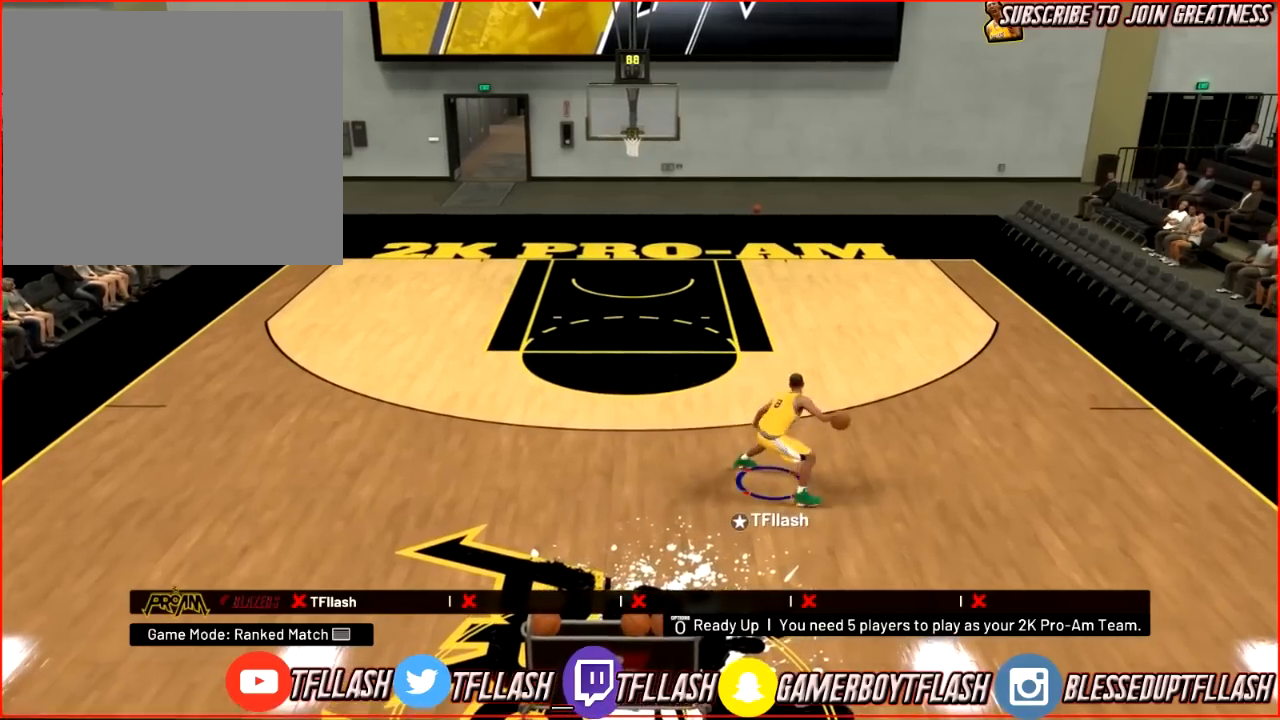
{"buttons": [], "left_stick": "down-left", "right_stick": "center", "events": [[133, "left_stick", "down-left"]]}
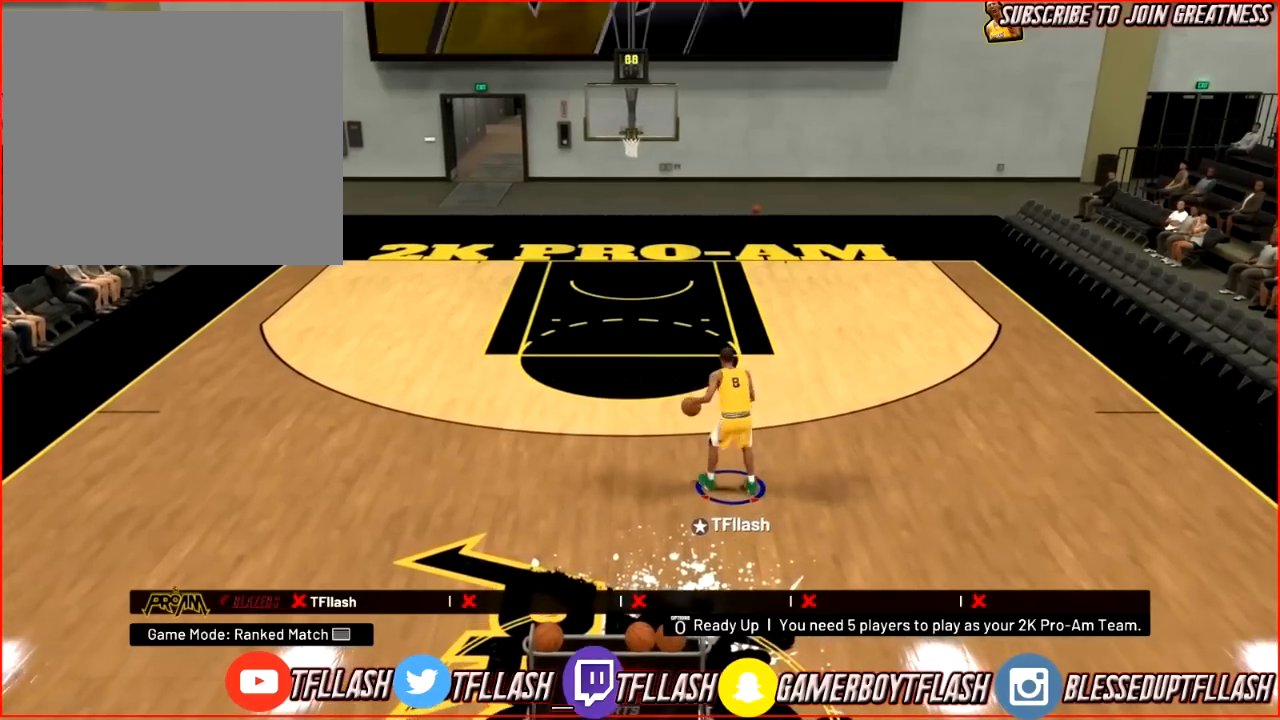
{"buttons": [], "left_stick": "down-left", "right_stick": "center", "events": []}
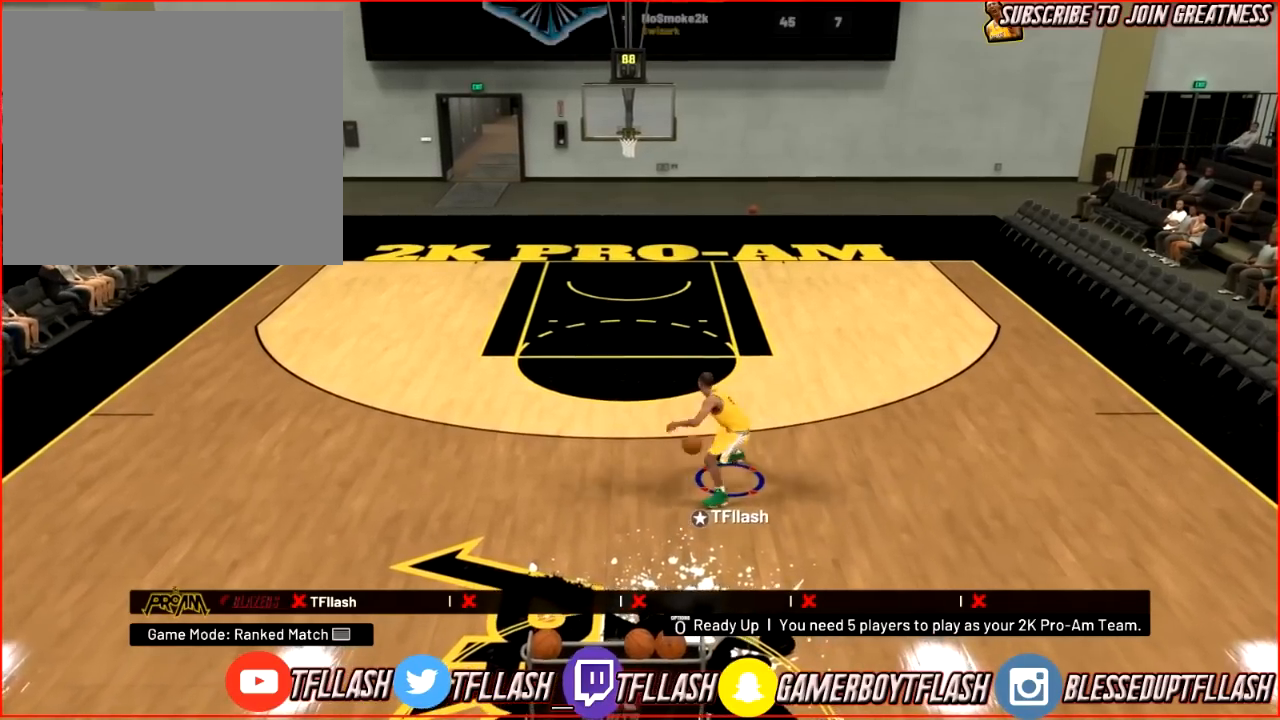
{"buttons": [], "left_stick": "center", "right_stick": "center", "events": [[500, "left_stick", "center"]]}